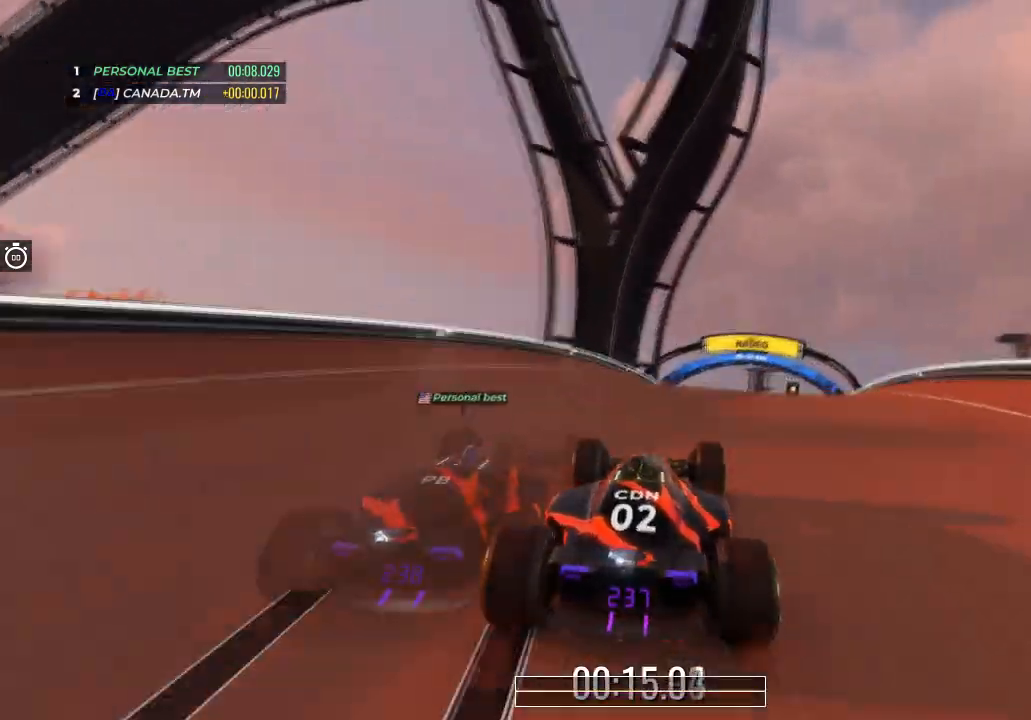
Gameplay with keyboard; each line is a JSON object with the keys held at the frame after it. "events" lists presses ("down") and releases ("up") of "down", "left", "right" and "up" between this image and that frame as [ms after this image, input, new state], when the widget could be followed in between. No other keys are recorded. Mouse input is not recorded.
{"keys": ["right", "up"], "events": [[67, "left", "up"], [167, "right", "down"]]}
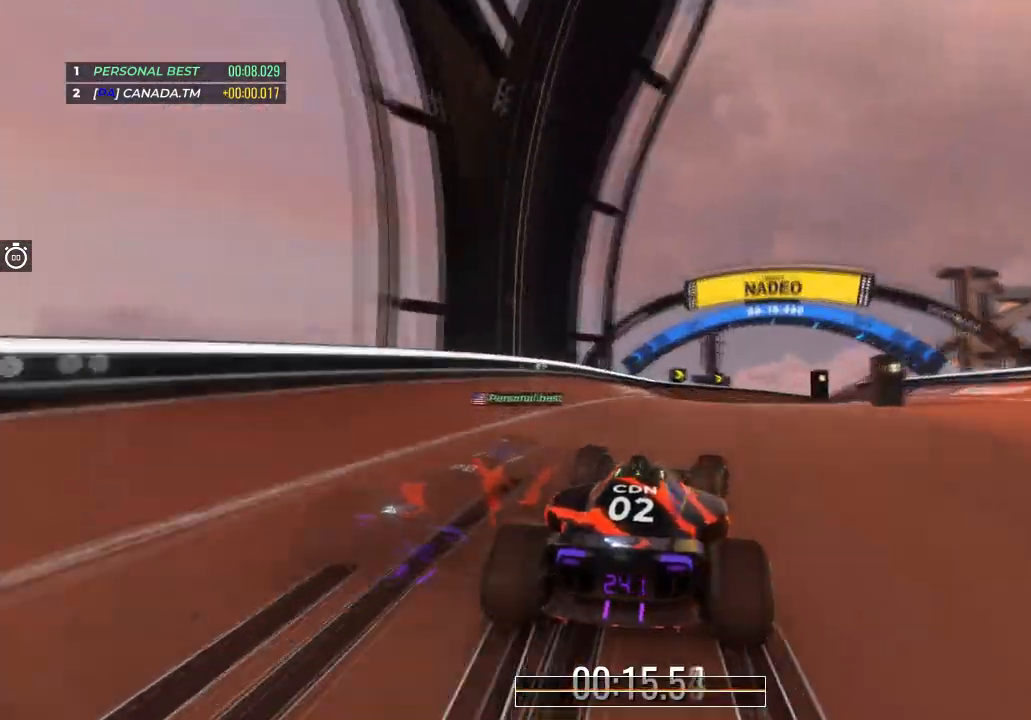
{"keys": ["up"], "events": [[501, "right", "up"]]}
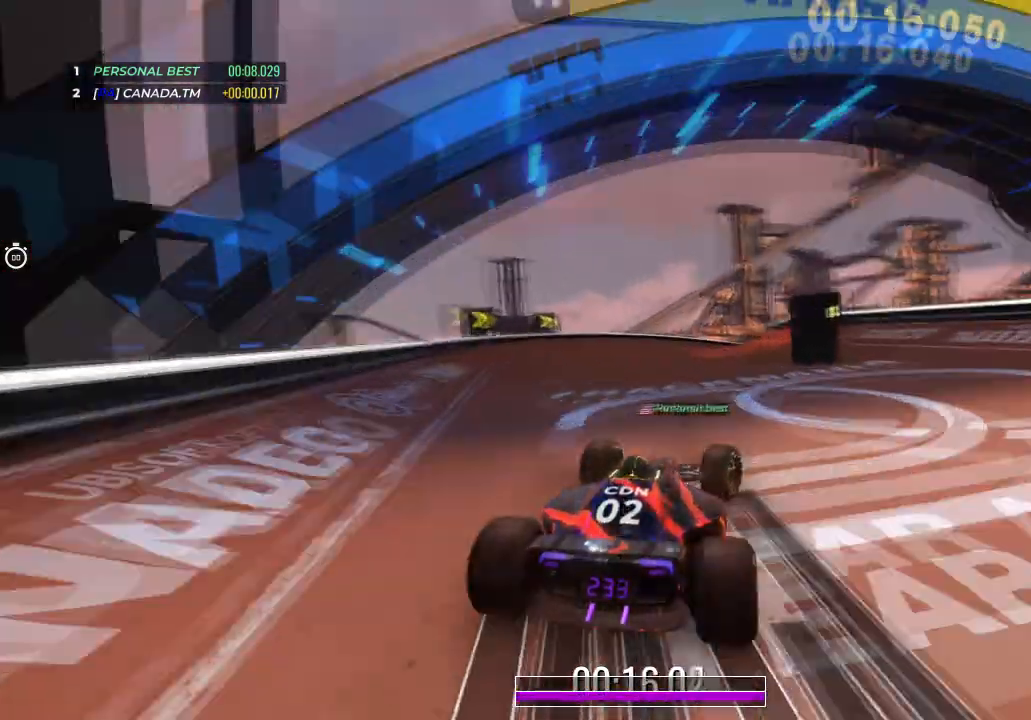
{"keys": ["right", "up"], "events": [[133, "right", "down"]]}
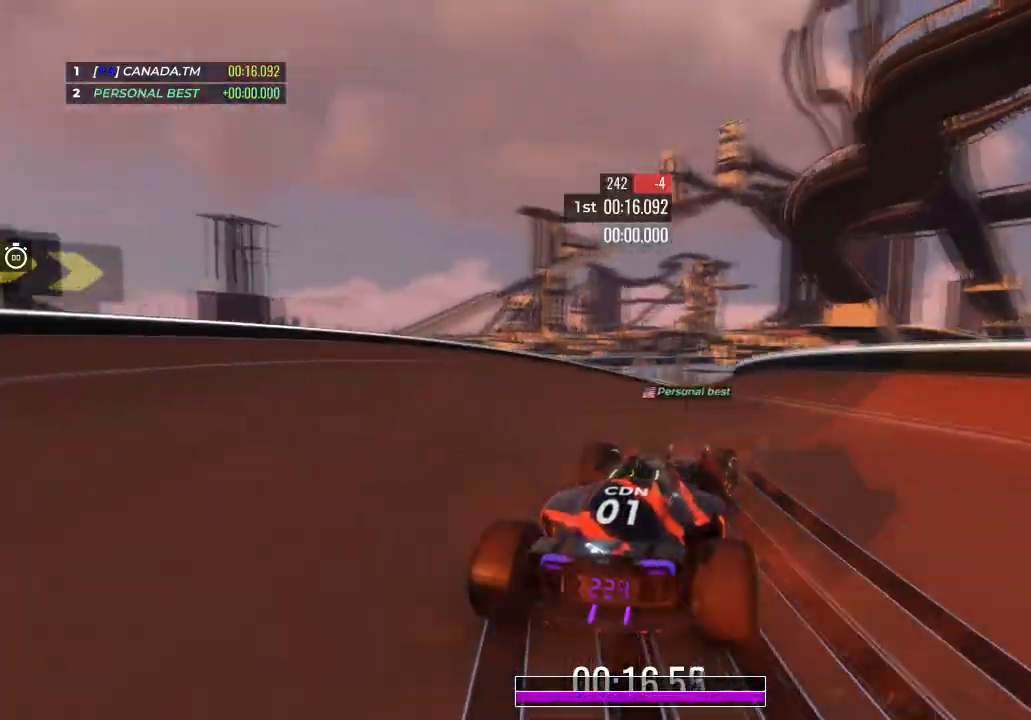
{"keys": ["right", "up"], "events": [[34, "right", "up"], [234, "right", "down"]]}
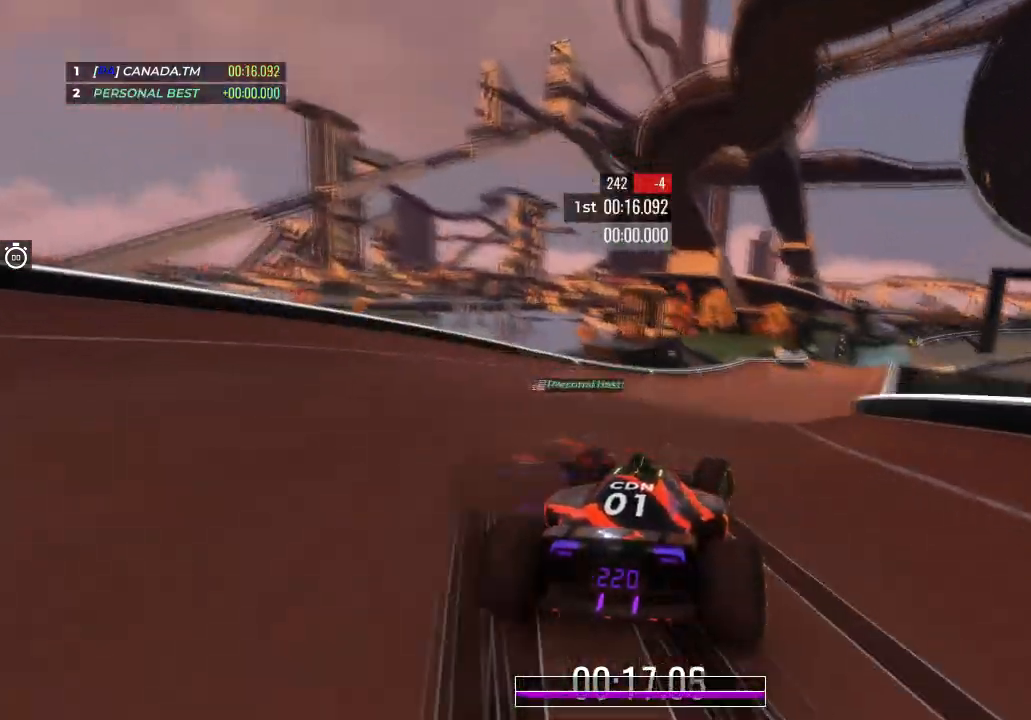
{"keys": ["up"], "events": [[100, "right", "up"], [300, "right", "down"], [467, "right", "up"]]}
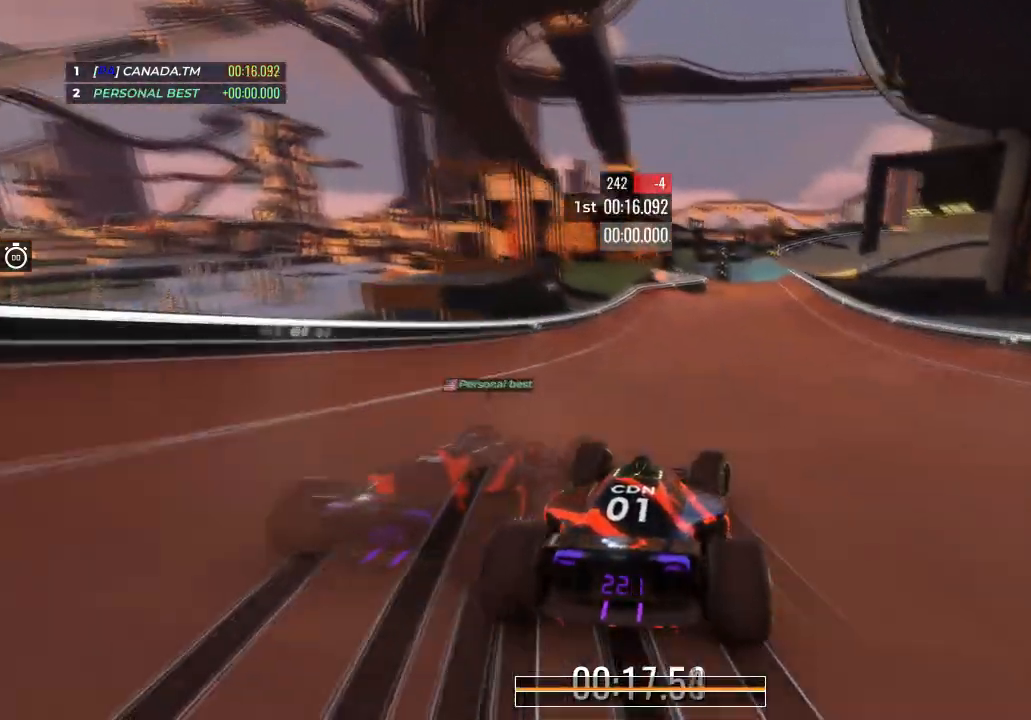
{"keys": ["right", "up"], "events": [[100, "right", "down"], [234, "right", "up"], [467, "right", "down"]]}
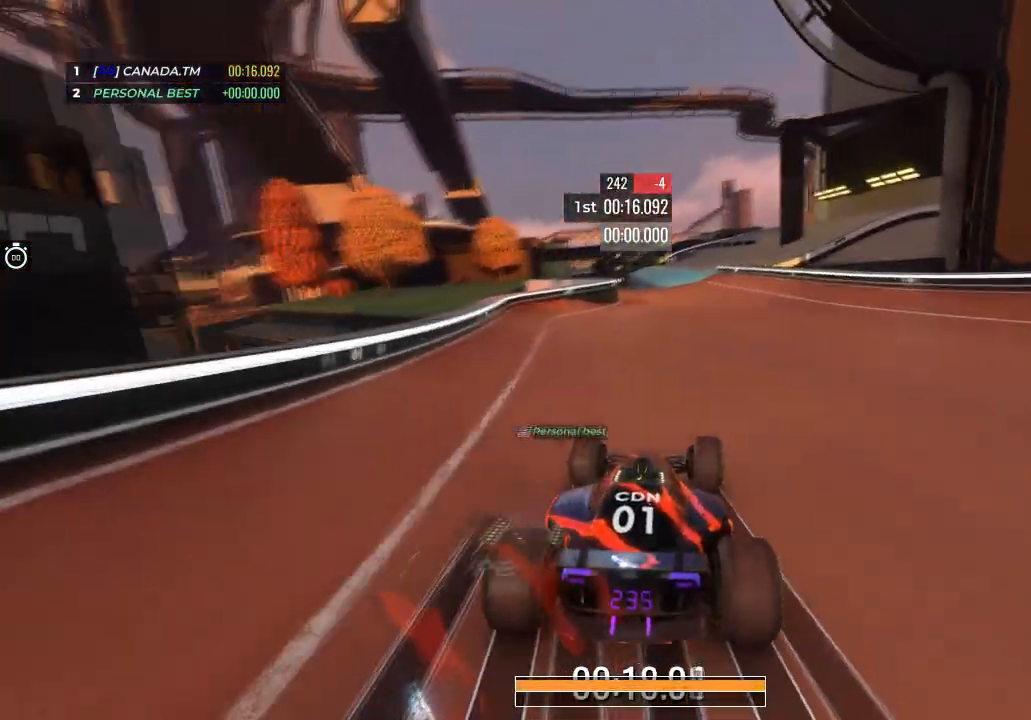
{"keys": ["up"], "events": [[133, "right", "up"]]}
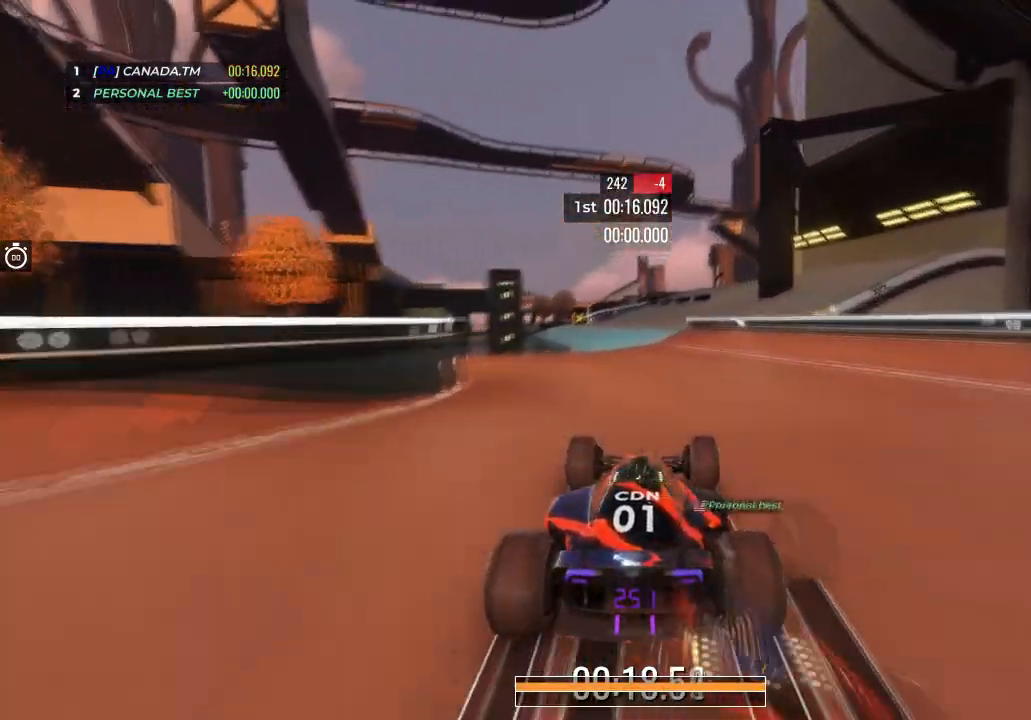
{"keys": ["up"], "events": [[167, "left", "down"], [301, "left", "up"]]}
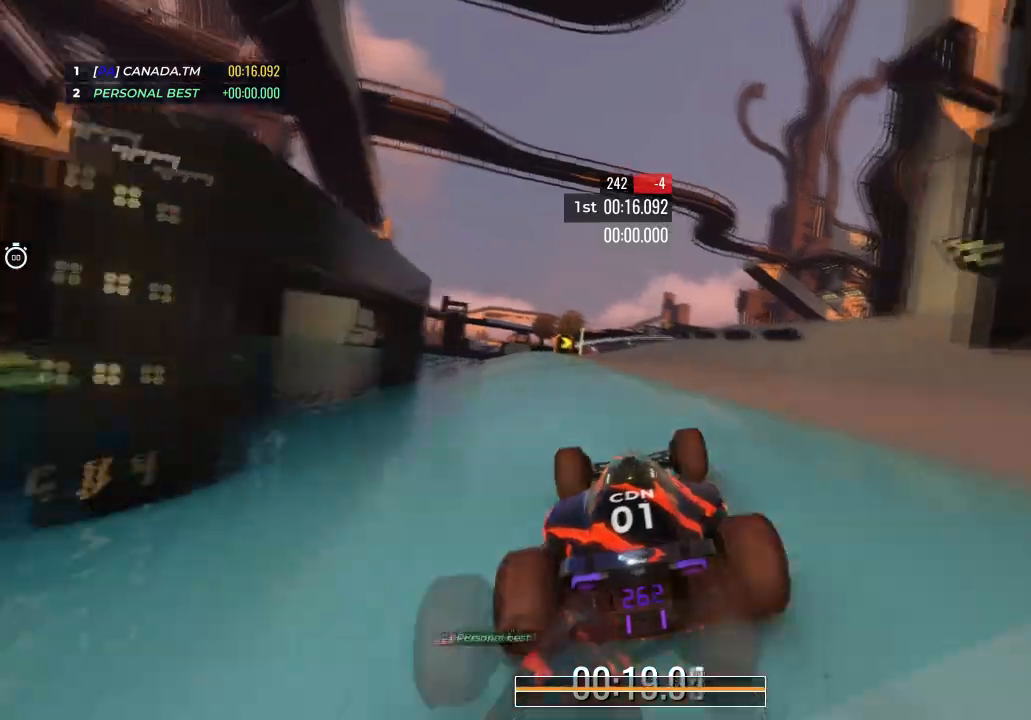
{"keys": ["right", "up"], "events": [[67, "left", "down"], [133, "left", "up"], [467, "right", "down"]]}
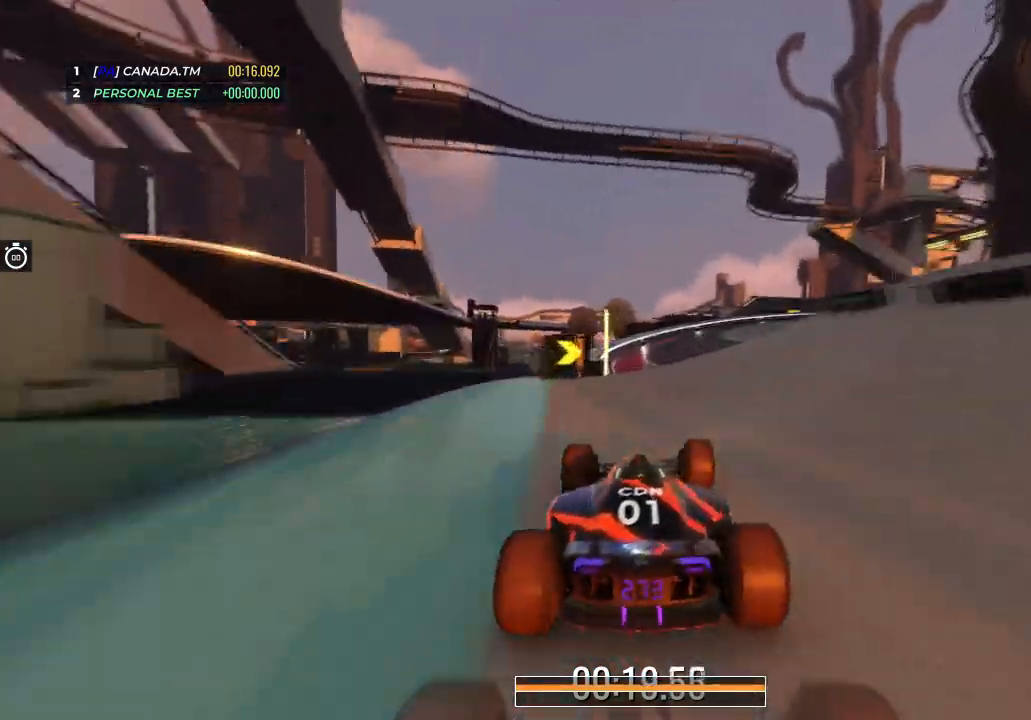
{"keys": ["right", "up"], "events": []}
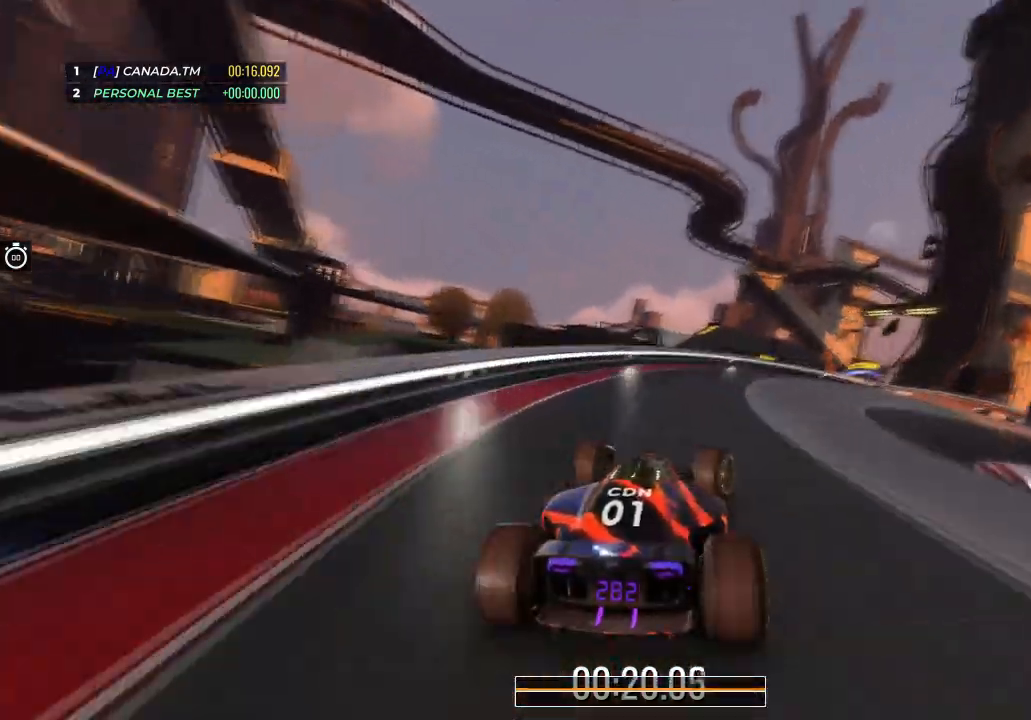
{"keys": ["right", "up"], "events": [[100, "up", "up"], [167, "up", "down"]]}
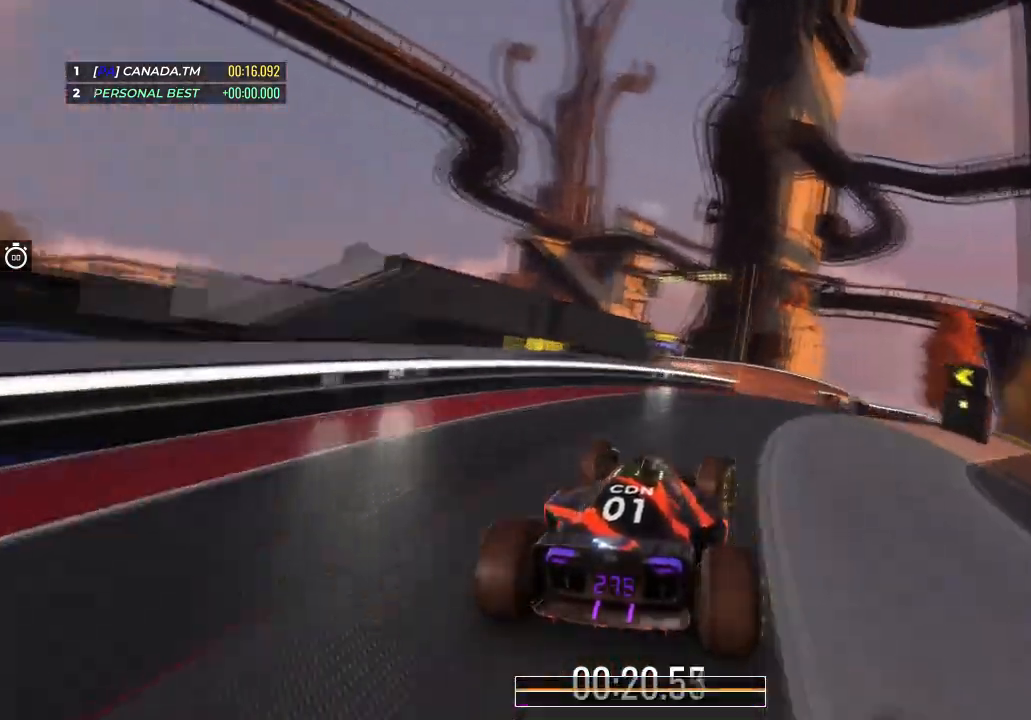
{"keys": ["left", "up"], "events": [[167, "right", "up"], [201, "left", "down"]]}
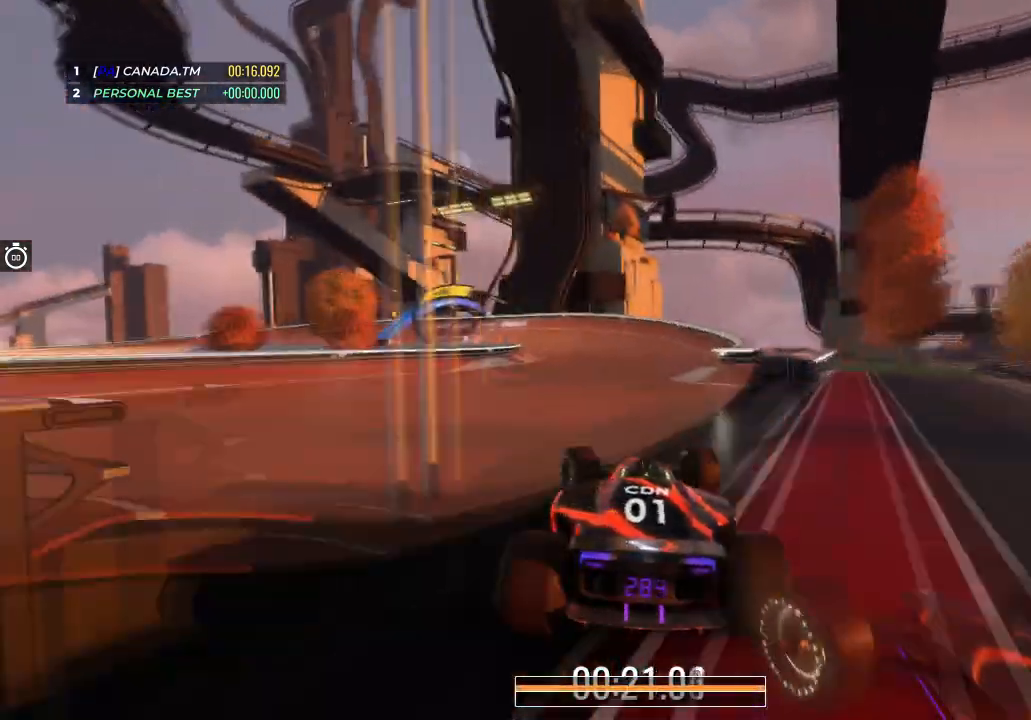
{"keys": ["left", "up"], "events": []}
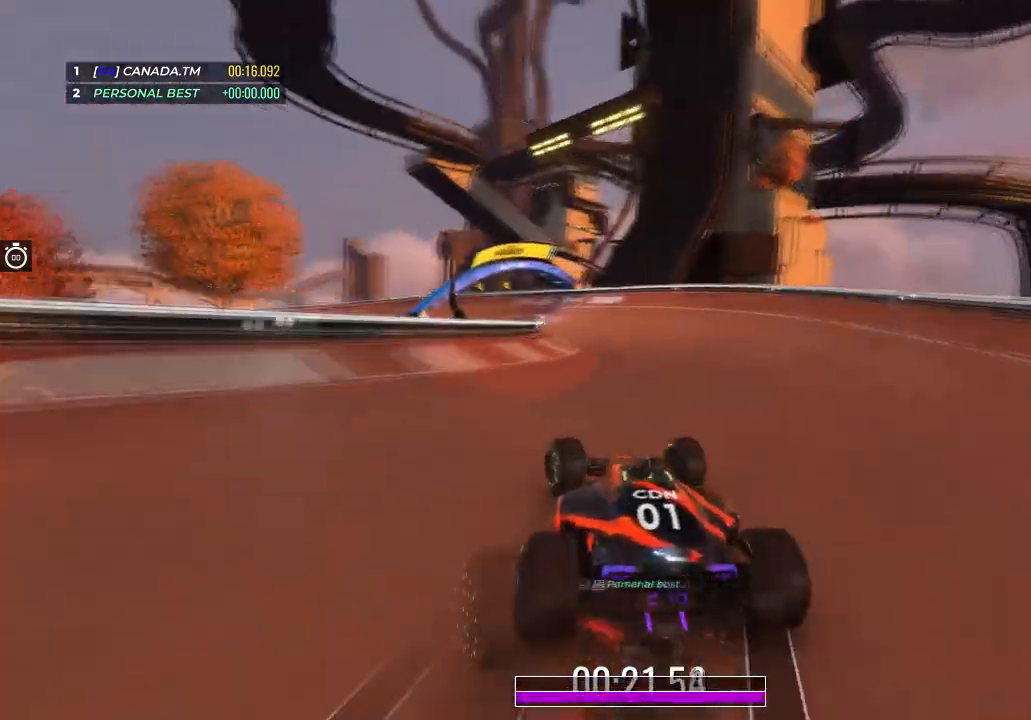
{"keys": ["left", "up"], "events": [[134, "left", "up"], [201, "left", "down"], [334, "left", "up"], [467, "left", "down"]]}
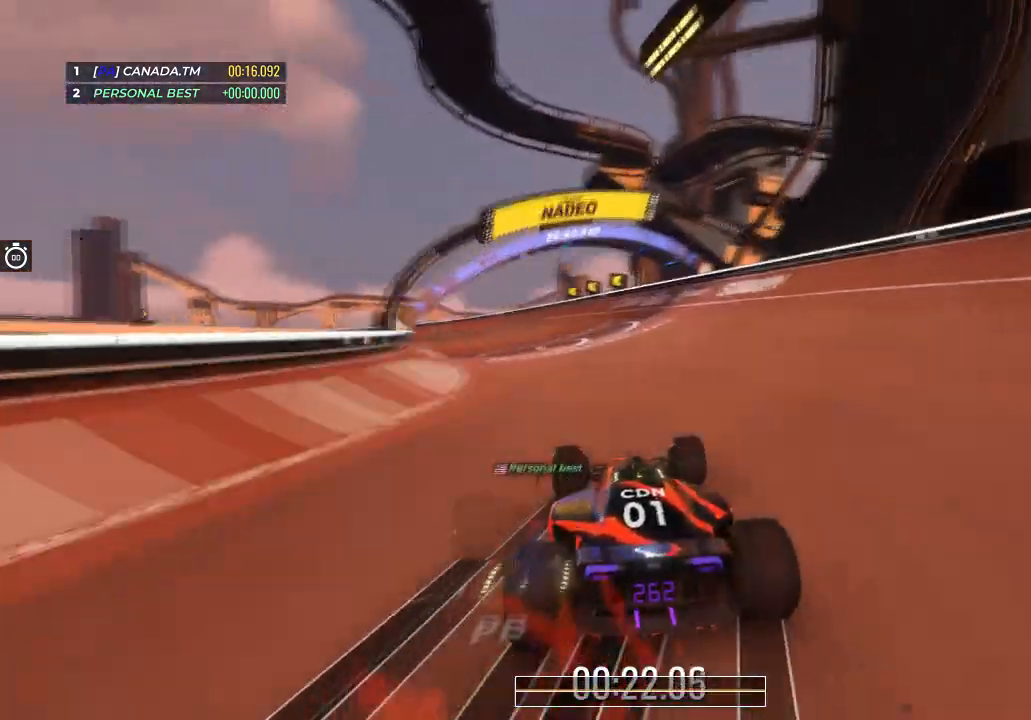
{"keys": ["left", "up"], "events": [[100, "left", "up"], [167, "left", "down"], [300, "left", "up"], [400, "left", "down"]]}
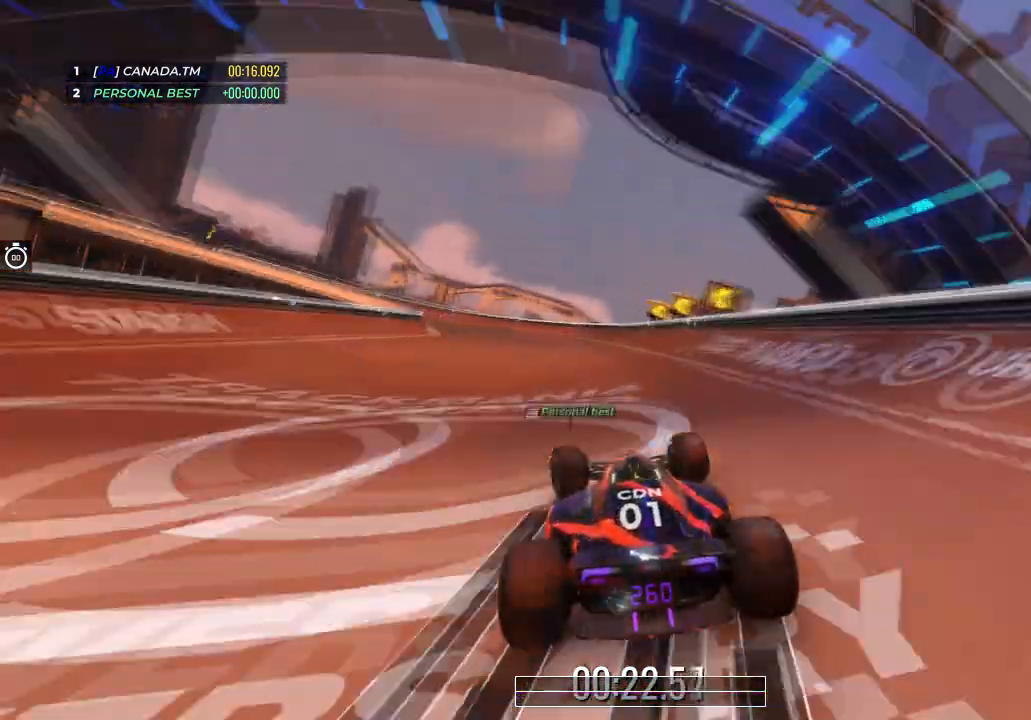
{"keys": ["left", "up"], "events": []}
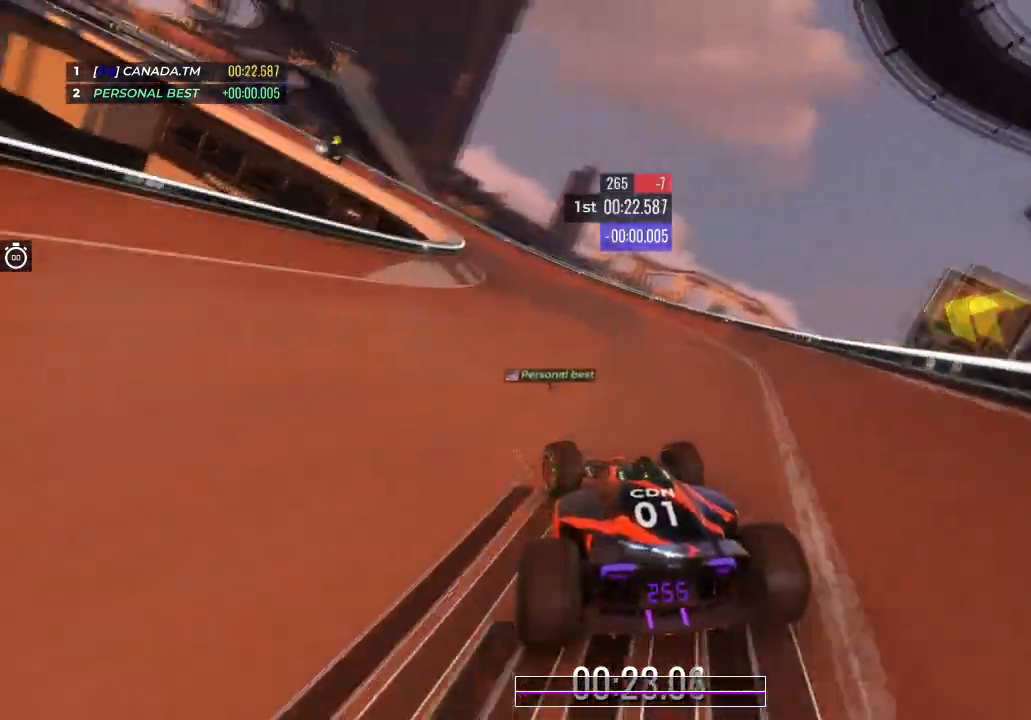
{"keys": ["left", "up"], "events": []}
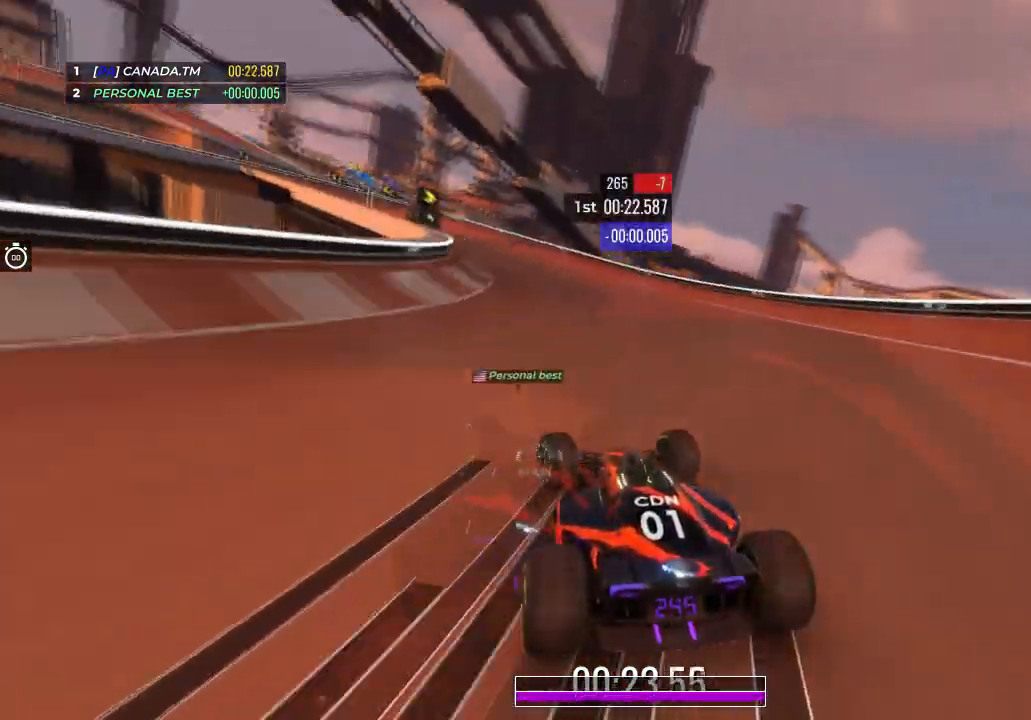
{"keys": ["up"], "events": [[201, "left", "up"]]}
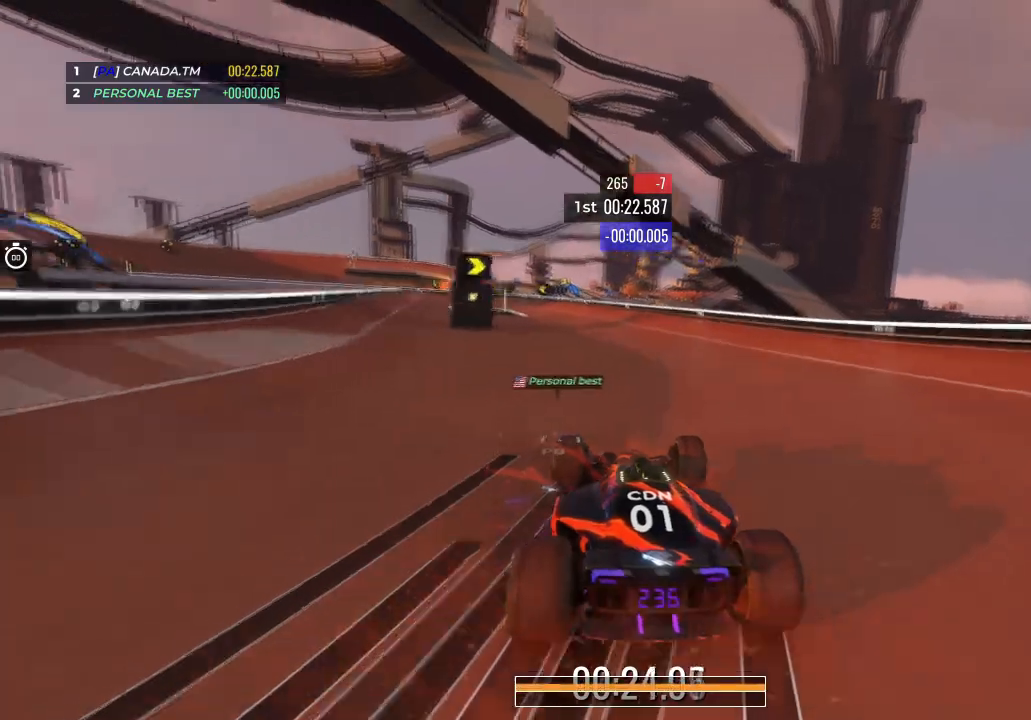
{"keys": ["left", "up"], "events": [[33, "left", "down"], [334, "left", "up"], [467, "left", "down"]]}
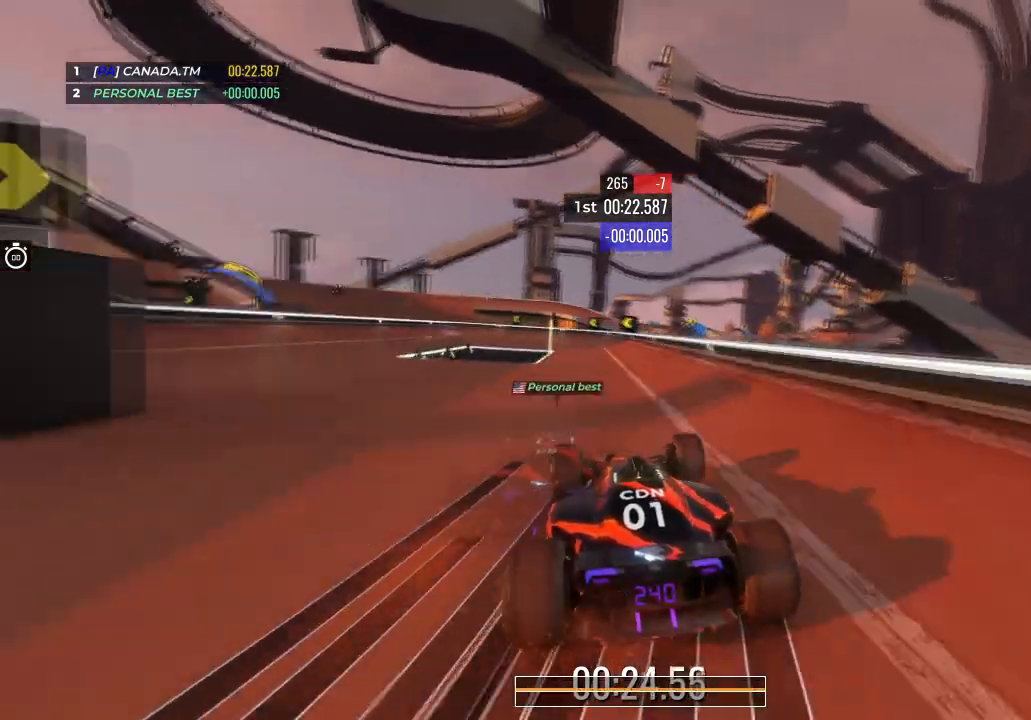
{"keys": ["left", "up"], "events": [[201, "left", "up"], [301, "left", "down"]]}
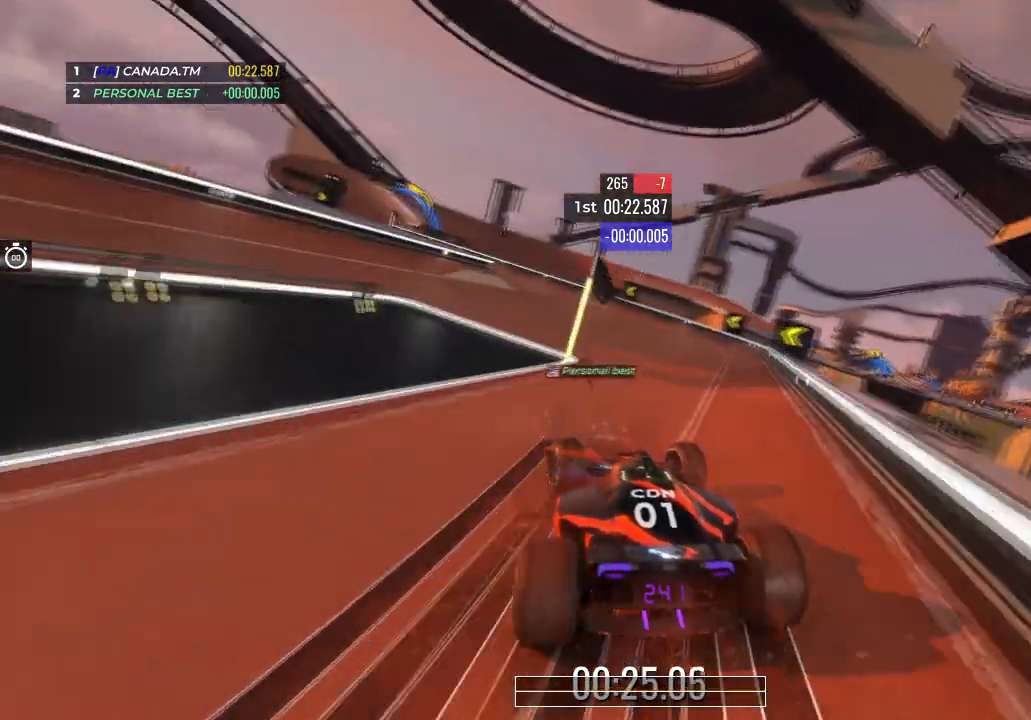
{"keys": ["up"], "events": [[334, "left", "up"]]}
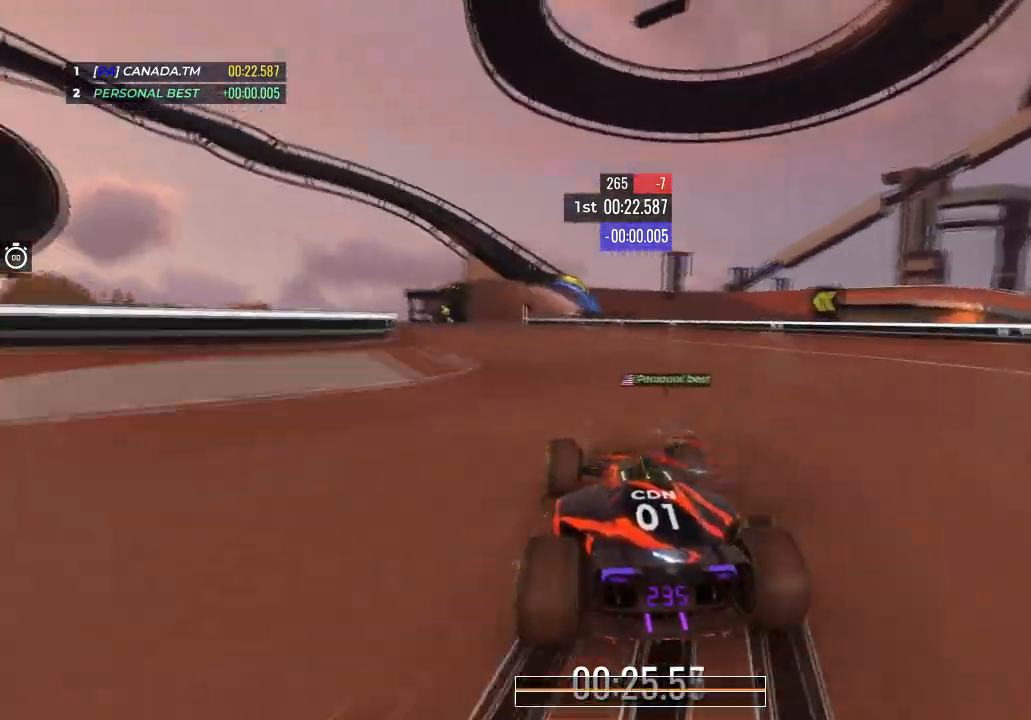
{"keys": ["up"], "events": [[100, "left", "down"], [201, "left", "up"], [334, "left", "down"], [434, "left", "up"]]}
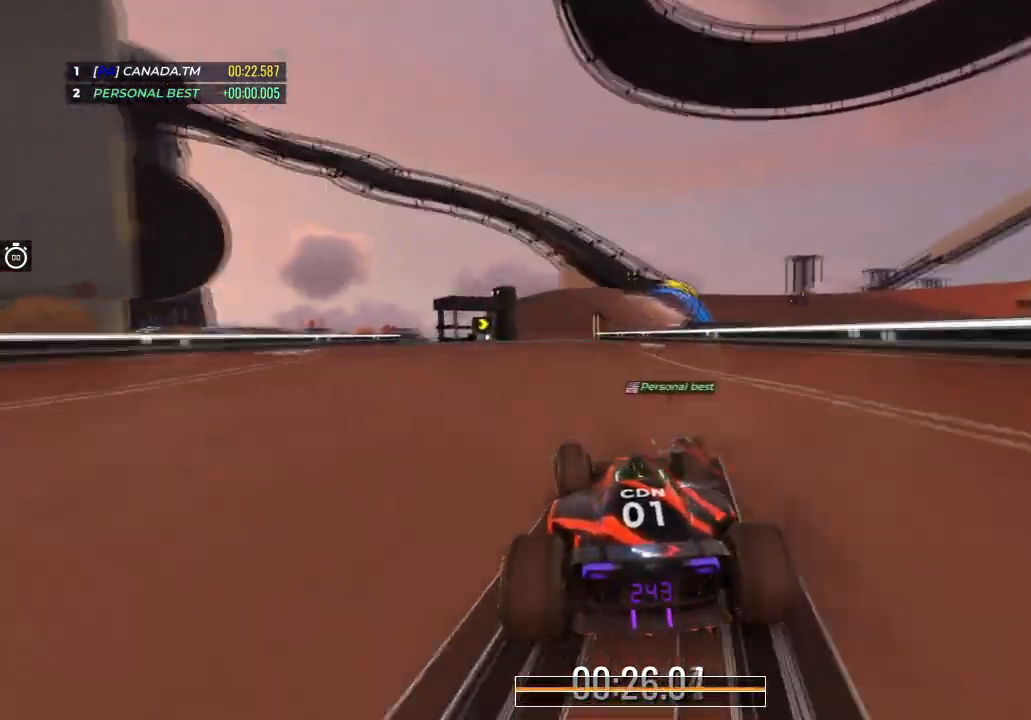
{"keys": ["up"], "events": [[167, "left", "down"], [434, "left", "up"]]}
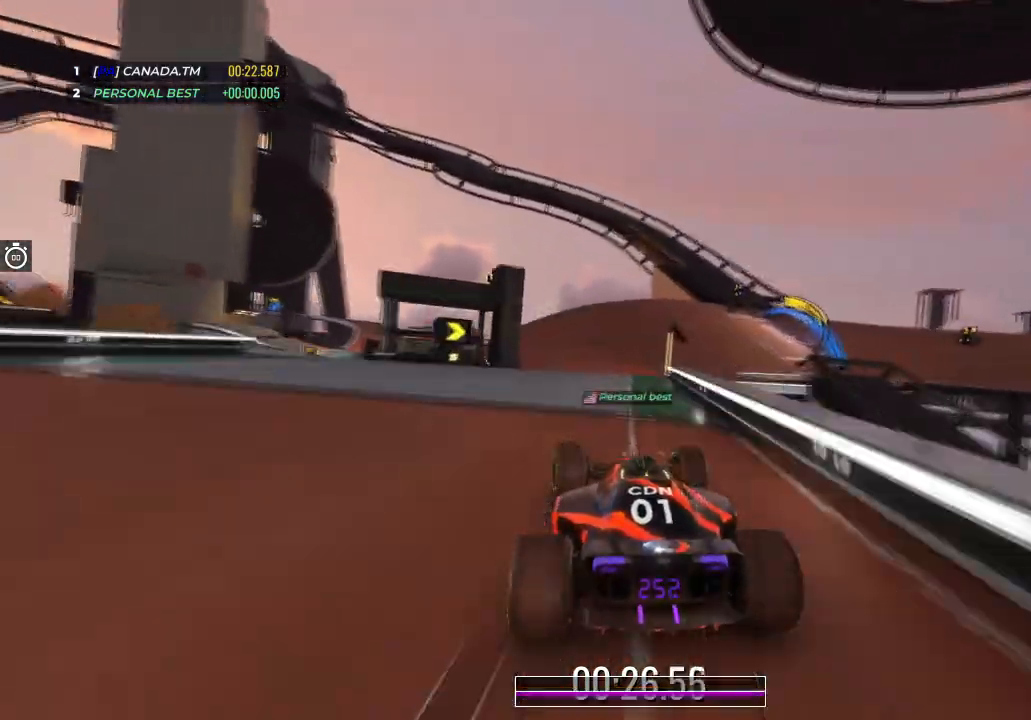
{"keys": ["right", "up"], "events": [[34, "right", "down"]]}
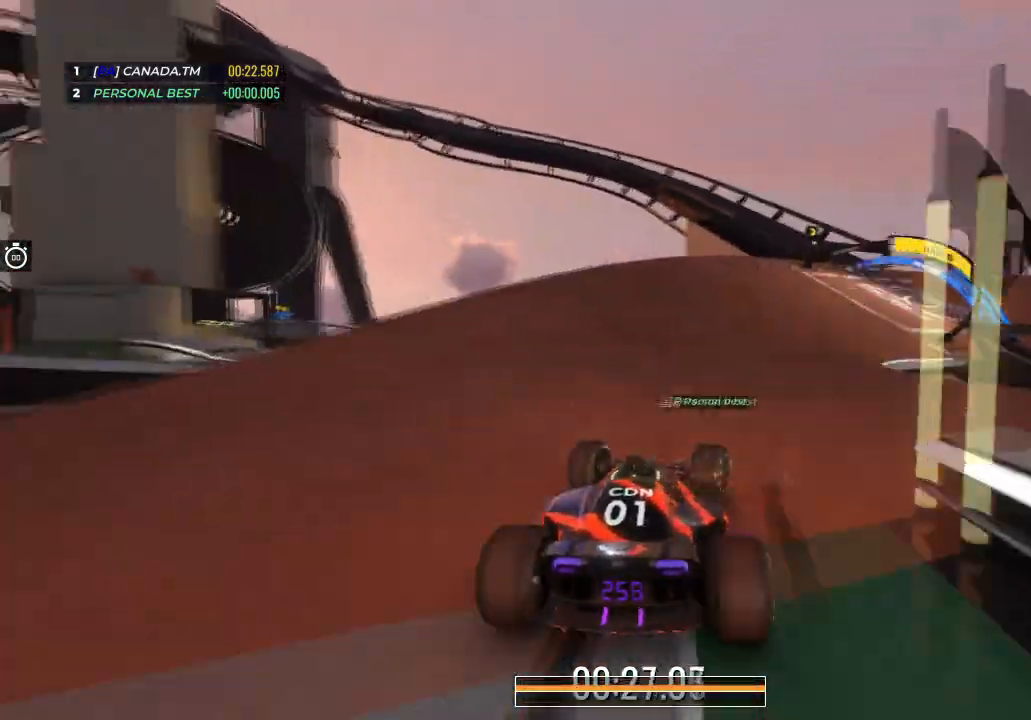
{"keys": ["right", "up"], "events": []}
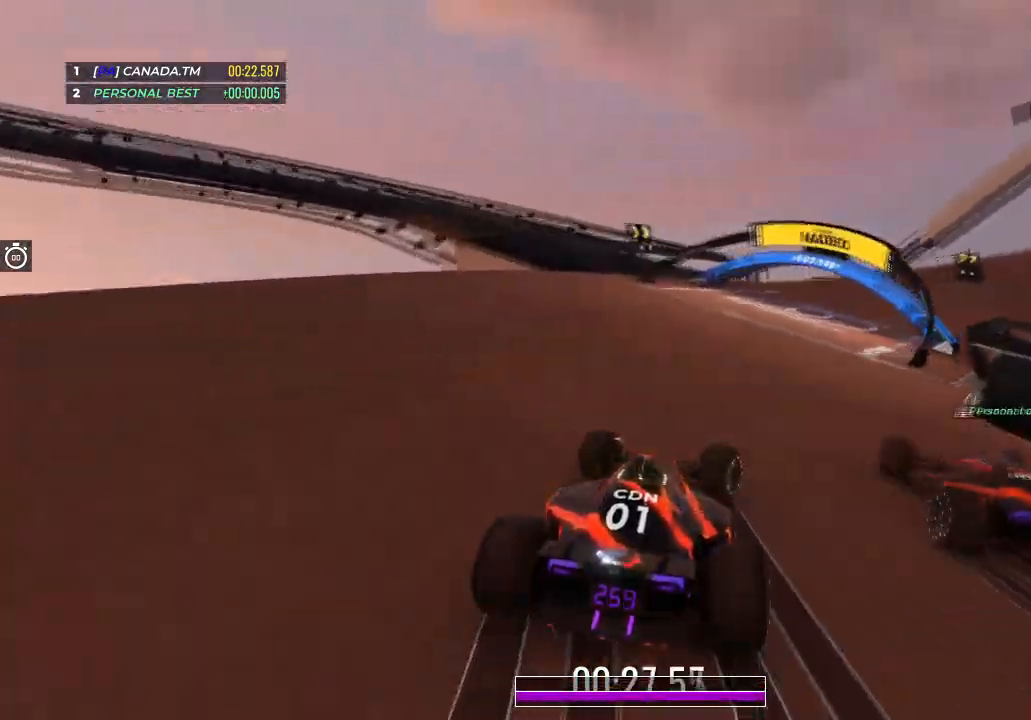
{"keys": ["right", "up"], "events": []}
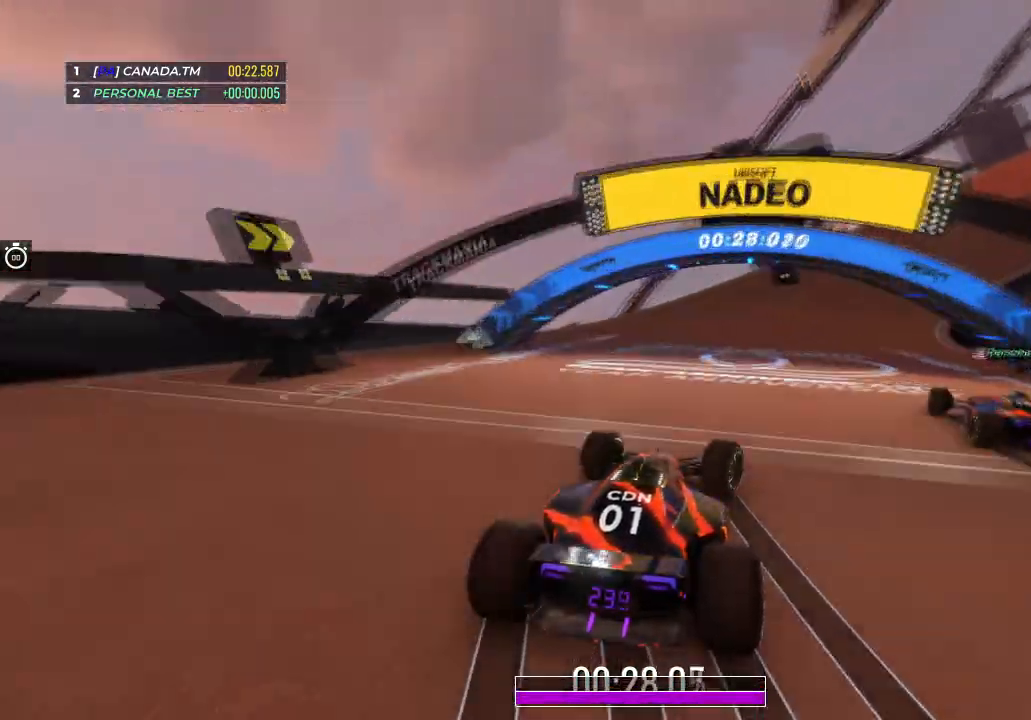
{"keys": ["up"], "events": [[100, "right", "up"], [167, "right", "down"], [467, "right", "up"]]}
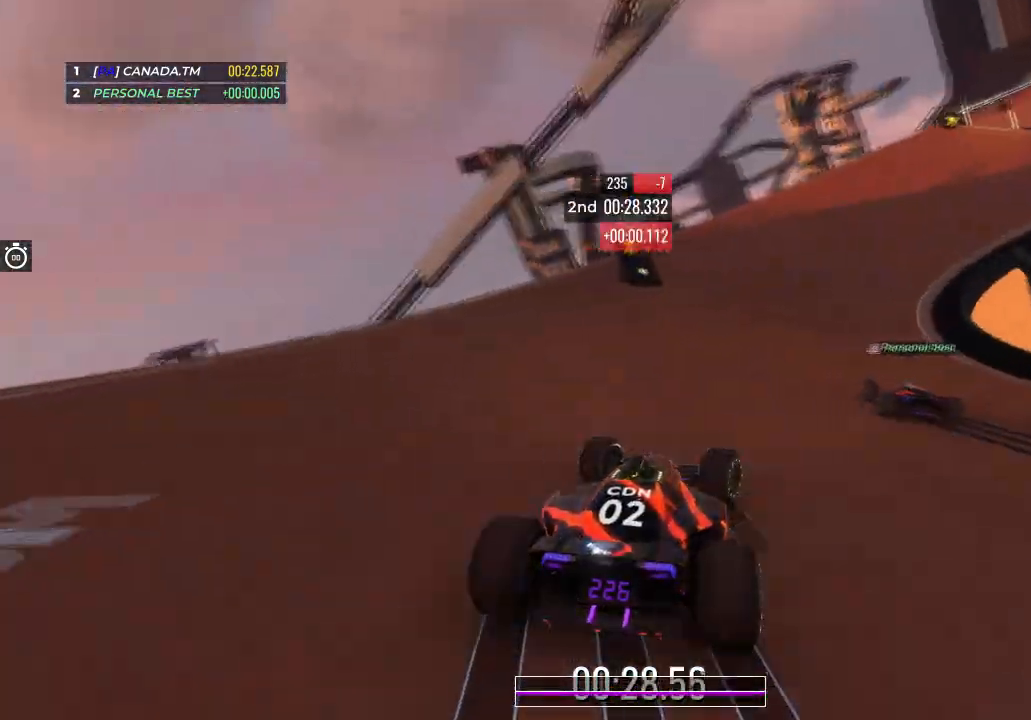
{"keys": ["up"], "events": [[67, "right", "down"], [267, "right", "up"], [334, "right", "down"], [467, "right", "up"]]}
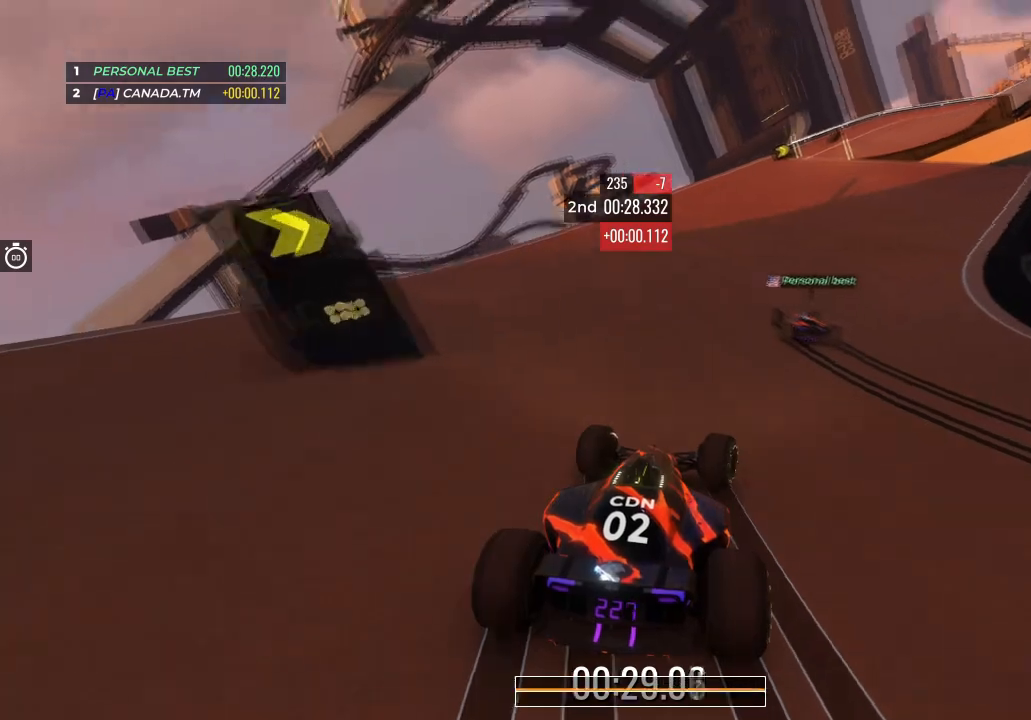
{"keys": ["right", "up"], "events": [[233, "right", "down"]]}
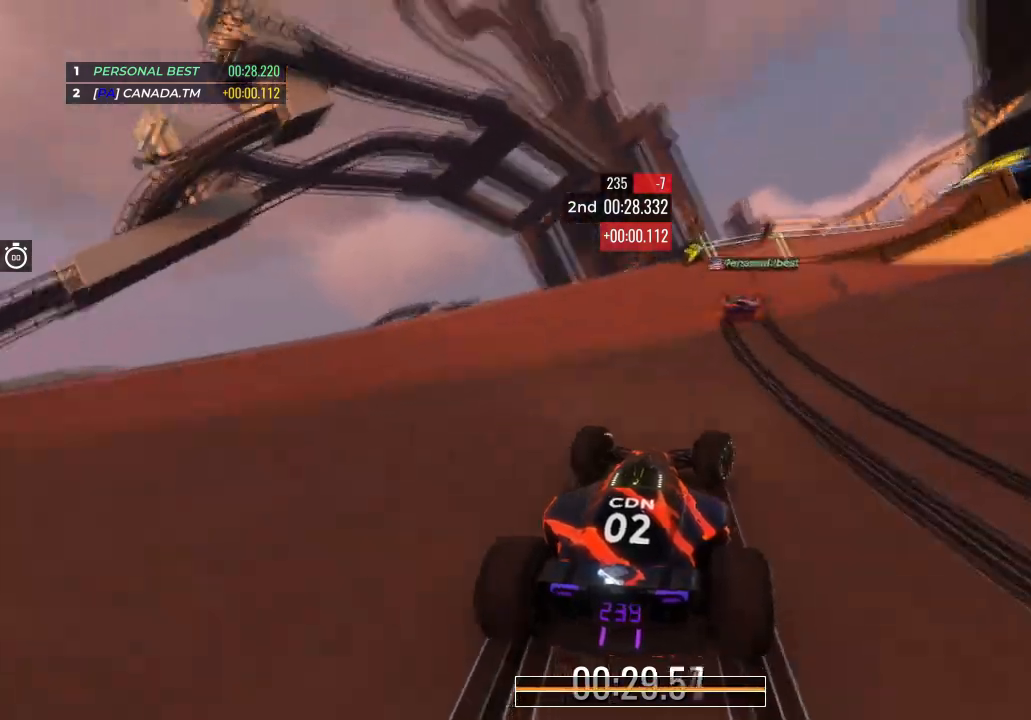
{"keys": ["right", "up"], "events": [[167, "right", "up"], [334, "right", "down"]]}